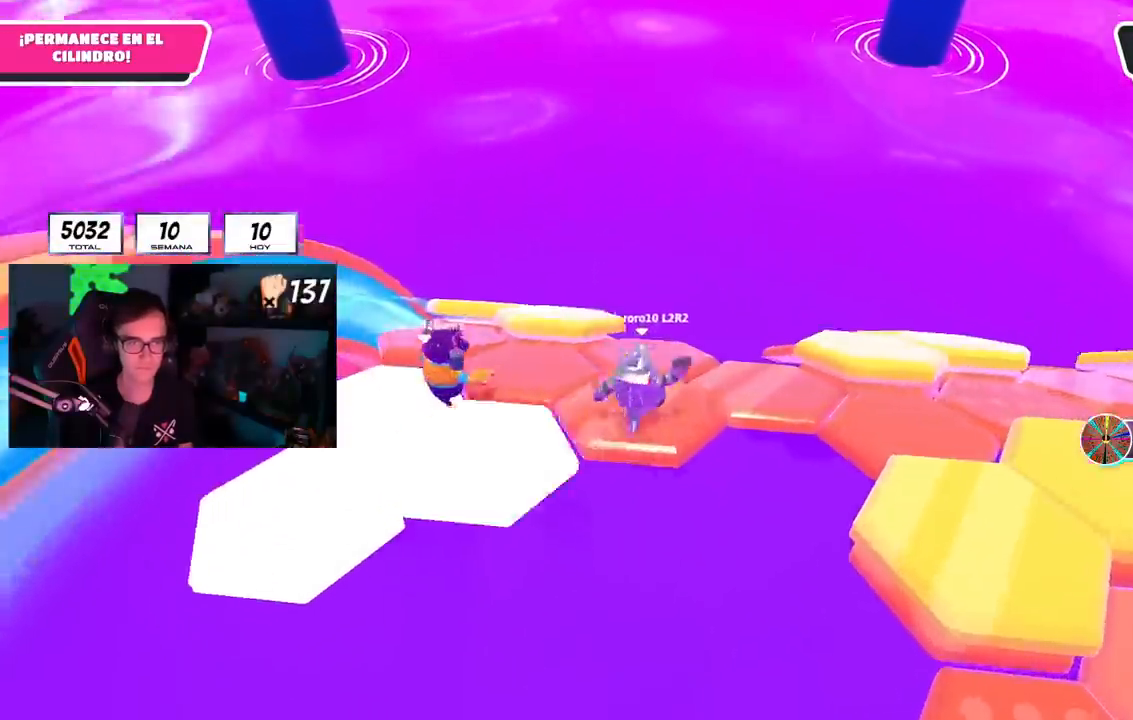
Gameplay with a controller (PlayStation layout); each line is a JSON object with the inputs held at the frame after it. "events" lists button and stick changes between this image and that frame as [ms after this image, input, new state], when the widget could be followed in between. Not read: L1.
{"buttons": [], "left_stick": "down", "right_stick": "down-right", "events": [[134, "CROSS", "down"], [267, "CROSS", "up"], [384, "left_stick", "down-right"], [401, "right_stick", "down-right"], [484, "left_stick", "down"]]}
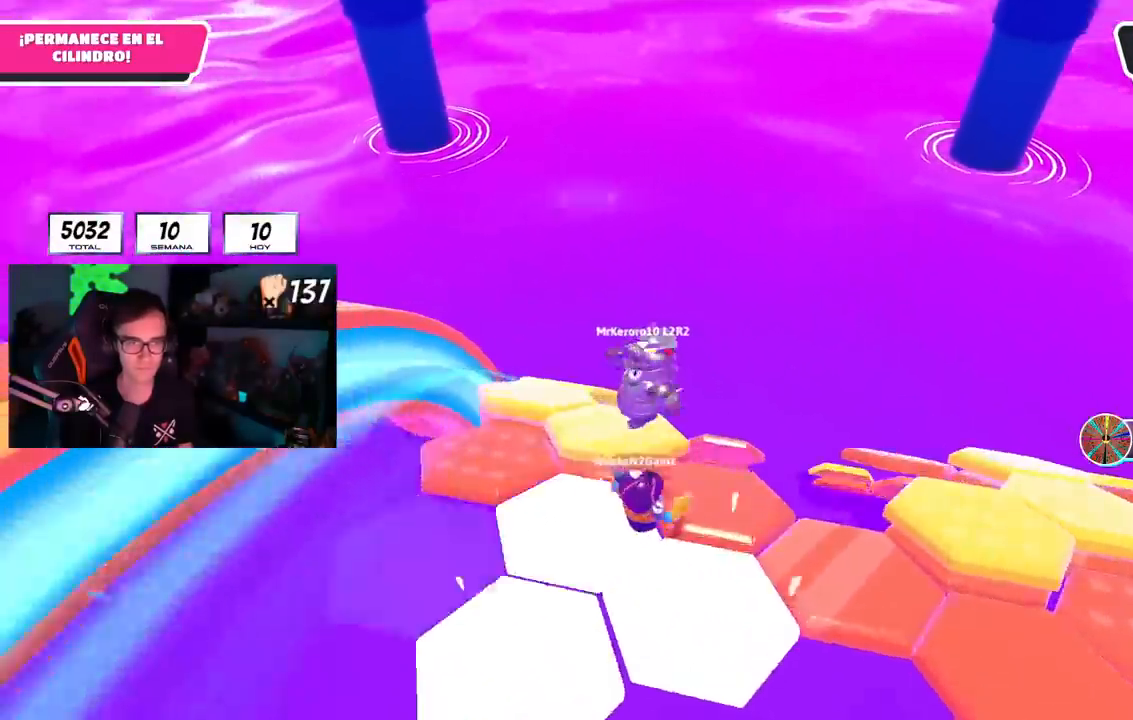
{"buttons": [], "left_stick": "up-left", "right_stick": "center", "events": [[17, "right_stick", "center"], [100, "right_stick", "down-right"], [234, "left_stick", "up-left"], [234, "right_stick", "center"]]}
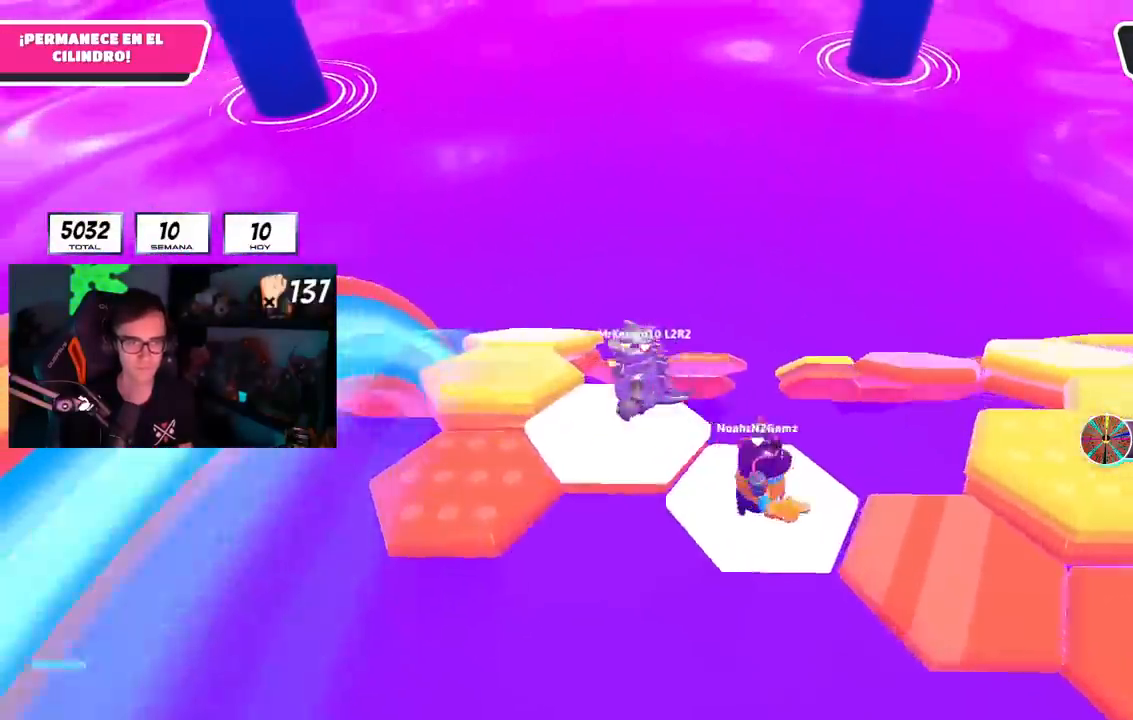
{"buttons": [], "left_stick": "up-right", "right_stick": "down-right", "events": [[101, "CROSS", "down"], [234, "CROSS", "up"], [334, "left_stick", "up-right"], [367, "right_stick", "down-right"]]}
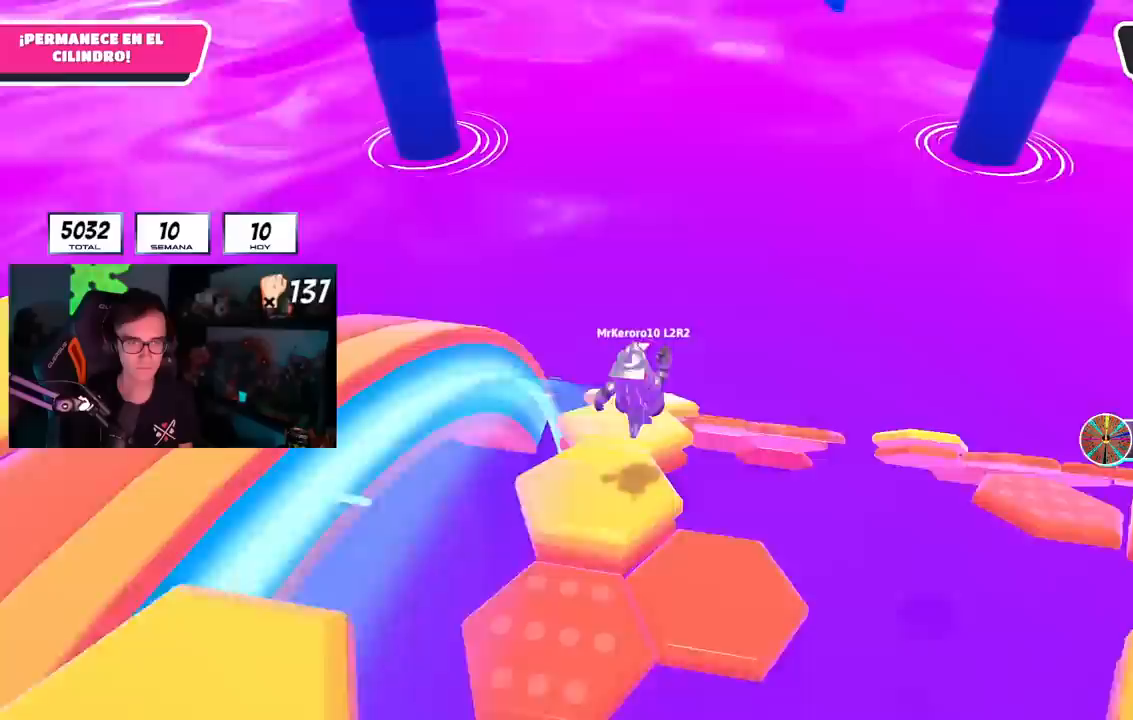
{"buttons": [], "left_stick": "up-left", "right_stick": "down", "events": [[100, "right_stick", "center"], [134, "left_stick", "left"], [167, "right_stick", "down-right"], [234, "left_stick", "right"], [301, "right_stick", "down"], [451, "left_stick", "up-left"]]}
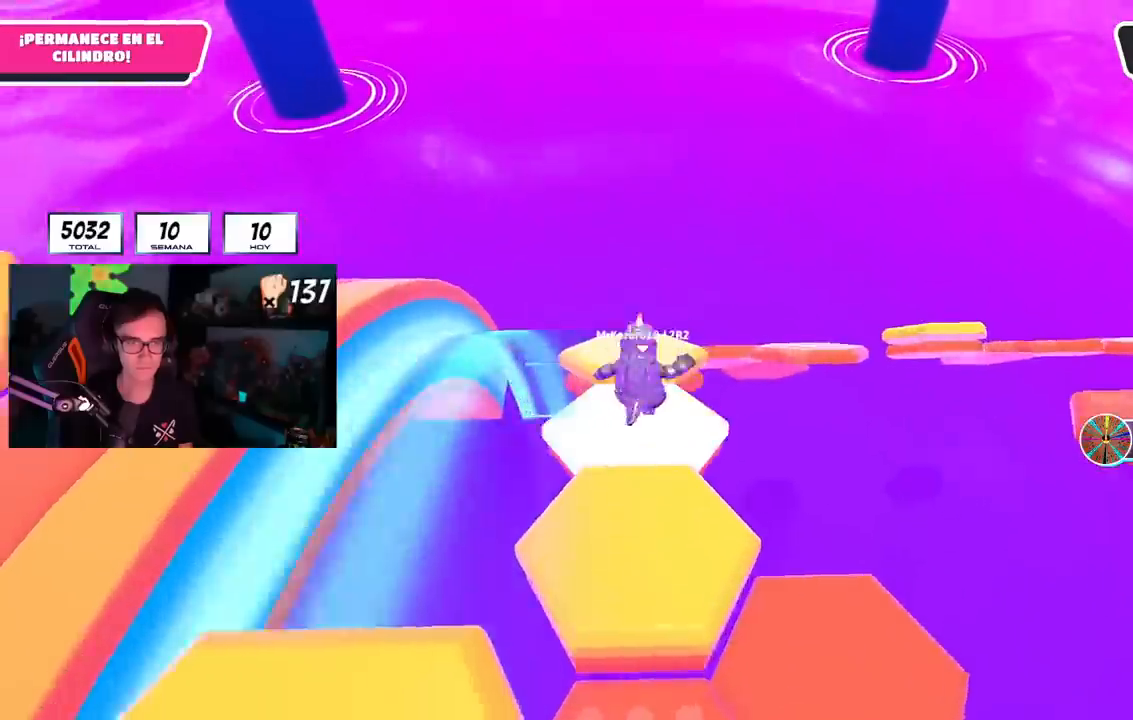
{"buttons": [], "left_stick": "up-left", "right_stick": "center", "events": [[33, "right_stick", "center"], [117, "CROSS", "down"], [117, "left_stick", "up-right"], [183, "left_stick", "down-right"], [267, "CROSS", "up"], [383, "left_stick", "down-left"], [484, "left_stick", "up-left"]]}
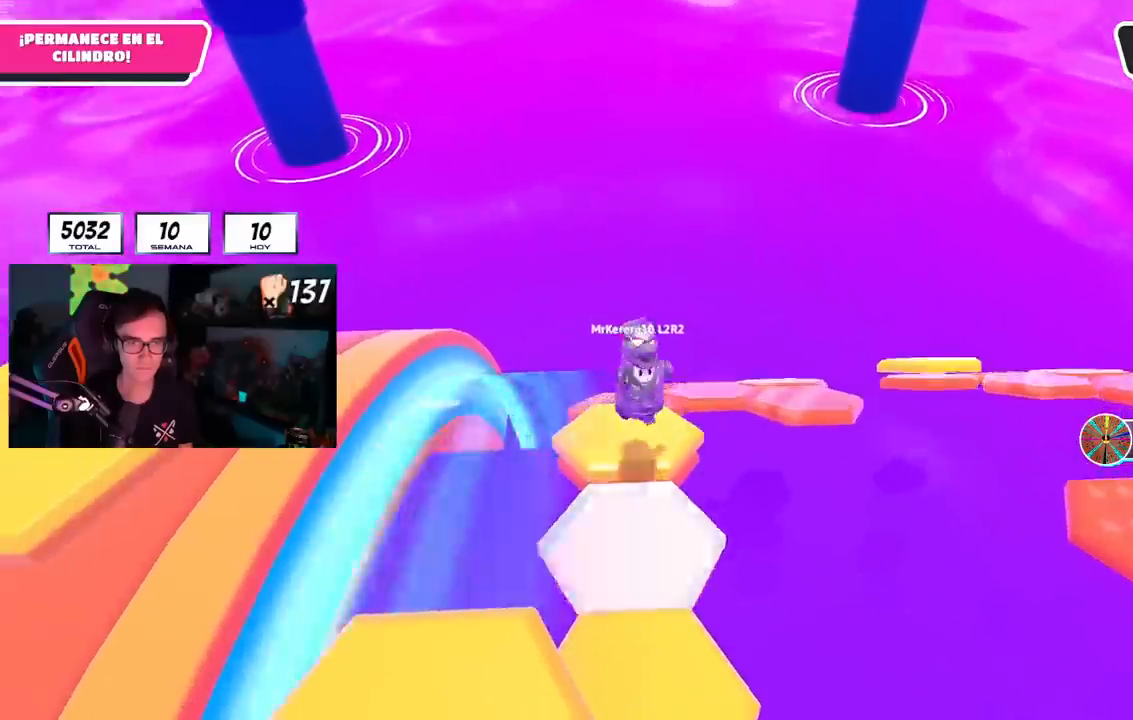
{"buttons": [], "left_stick": "up-right", "right_stick": "center", "events": [[84, "left_stick", "up-right"], [100, "right_stick", "down-right"], [334, "right_stick", "center"]]}
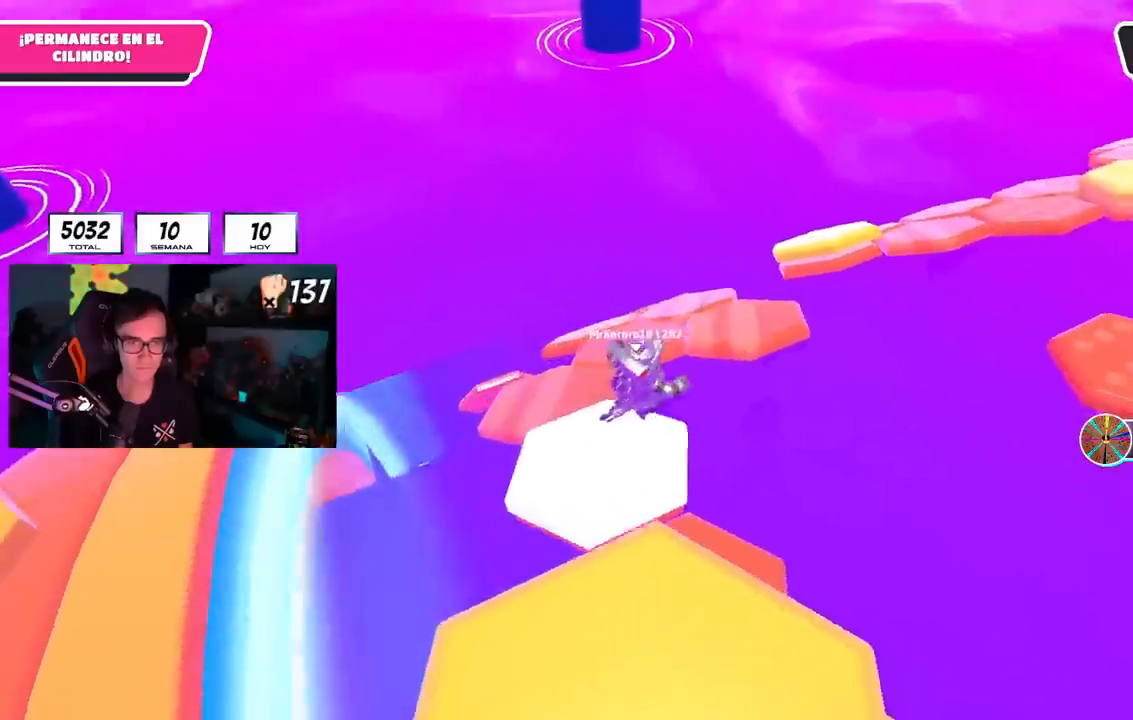
{"buttons": [], "left_stick": "down-left", "right_stick": "down-left", "events": [[33, "CROSS", "down"], [183, "CROSS", "up"], [317, "right_stick", "down-left"], [467, "left_stick", "down-left"]]}
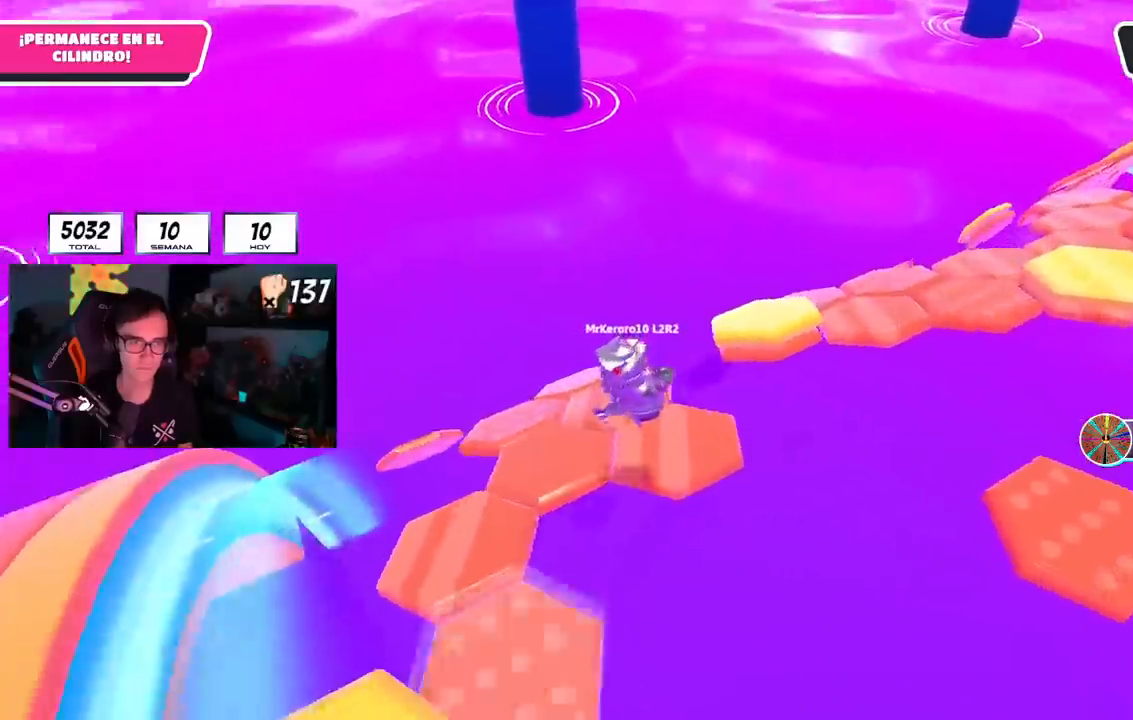
{"buttons": ["CROSS"], "left_stick": "up-left", "right_stick": "center", "events": [[301, "right_stick", "center"], [334, "left_stick", "up-left"], [484, "CROSS", "down"]]}
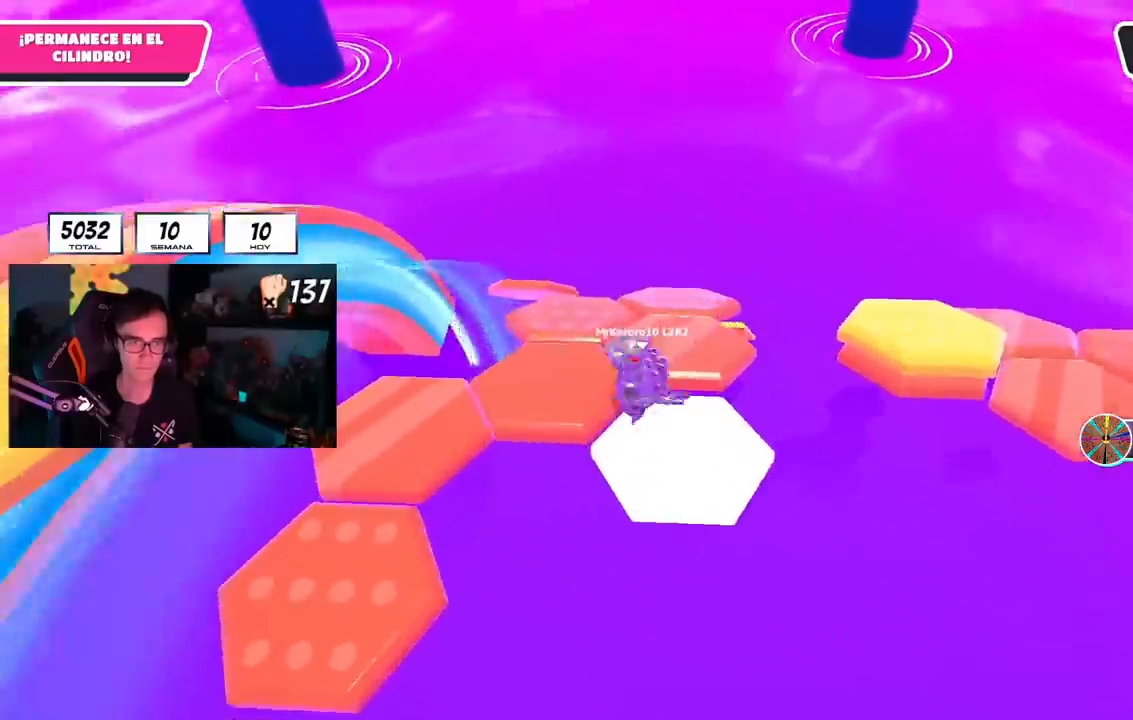
{"buttons": [], "left_stick": "down-right", "right_stick": "down-right", "events": [[150, "CROSS", "up"], [183, "left_stick", "up"], [300, "right_stick", "down-right"], [383, "left_stick", "down-right"]]}
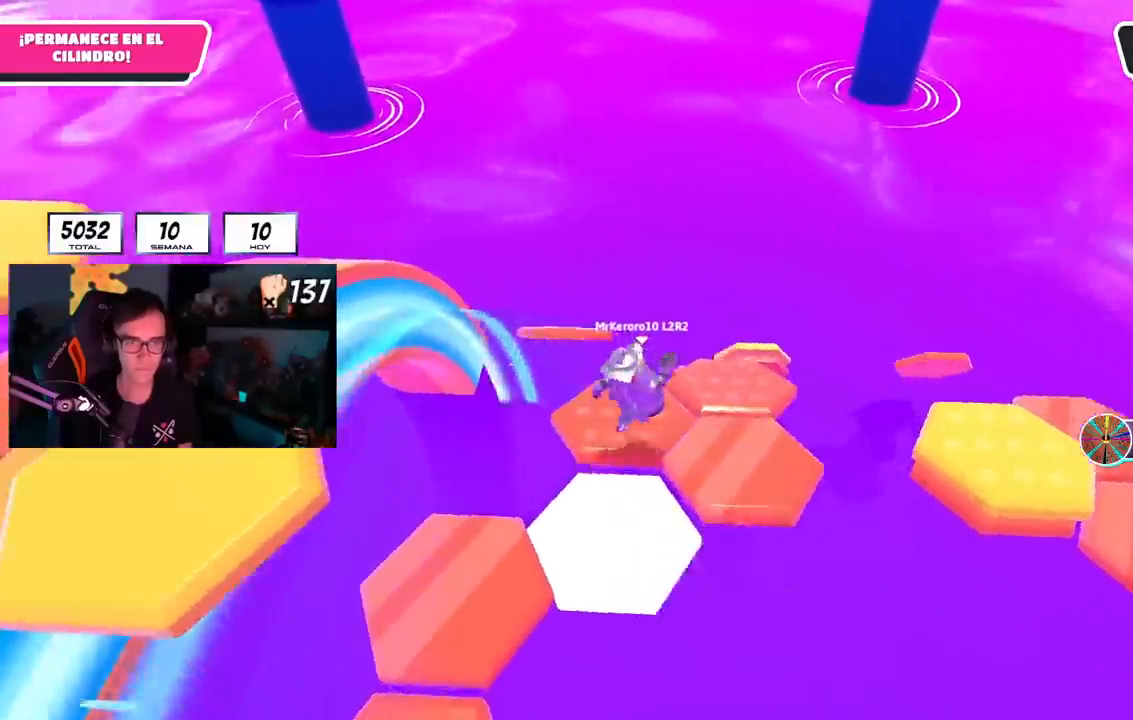
{"buttons": [], "left_stick": "up-right", "right_stick": "center", "events": [[17, "right_stick", "down"], [134, "right_stick", "center"], [150, "left_stick", "right"], [317, "CROSS", "down"], [401, "CROSS", "up"], [501, "left_stick", "up-right"]]}
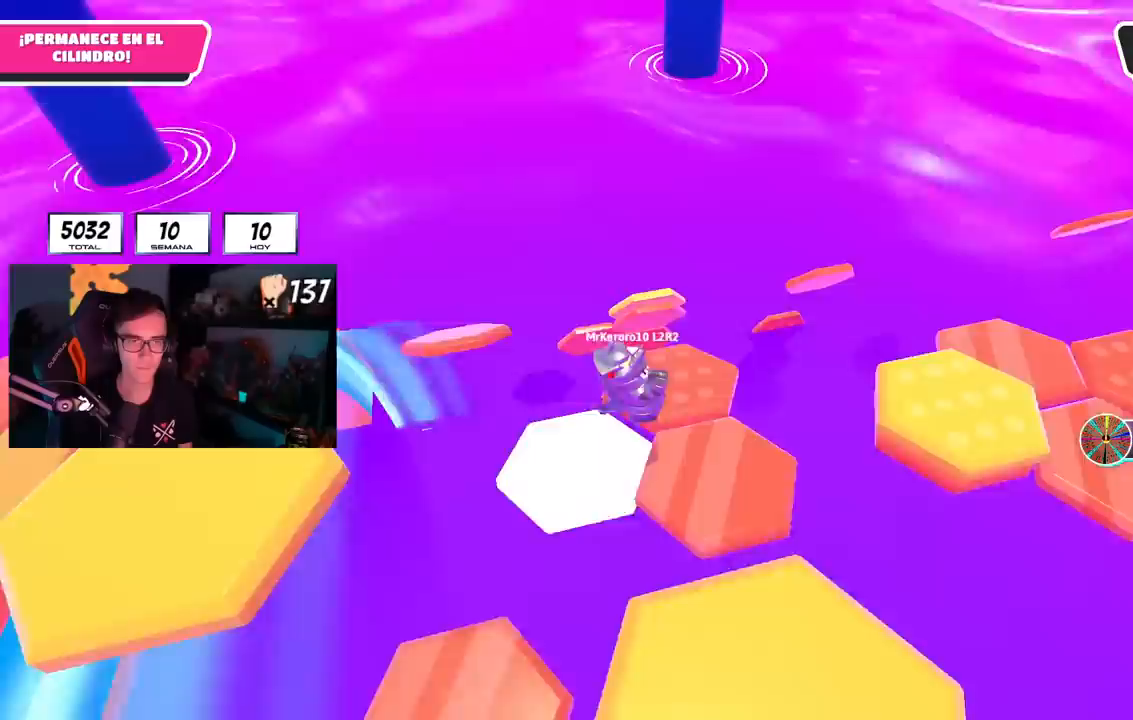
{"buttons": [], "left_stick": "up-left", "right_stick": "center", "events": [[33, "right_stick", "left"], [117, "left_stick", "up-left"], [133, "right_stick", "center"], [267, "right_stick", "left"], [434, "right_stick", "center"]]}
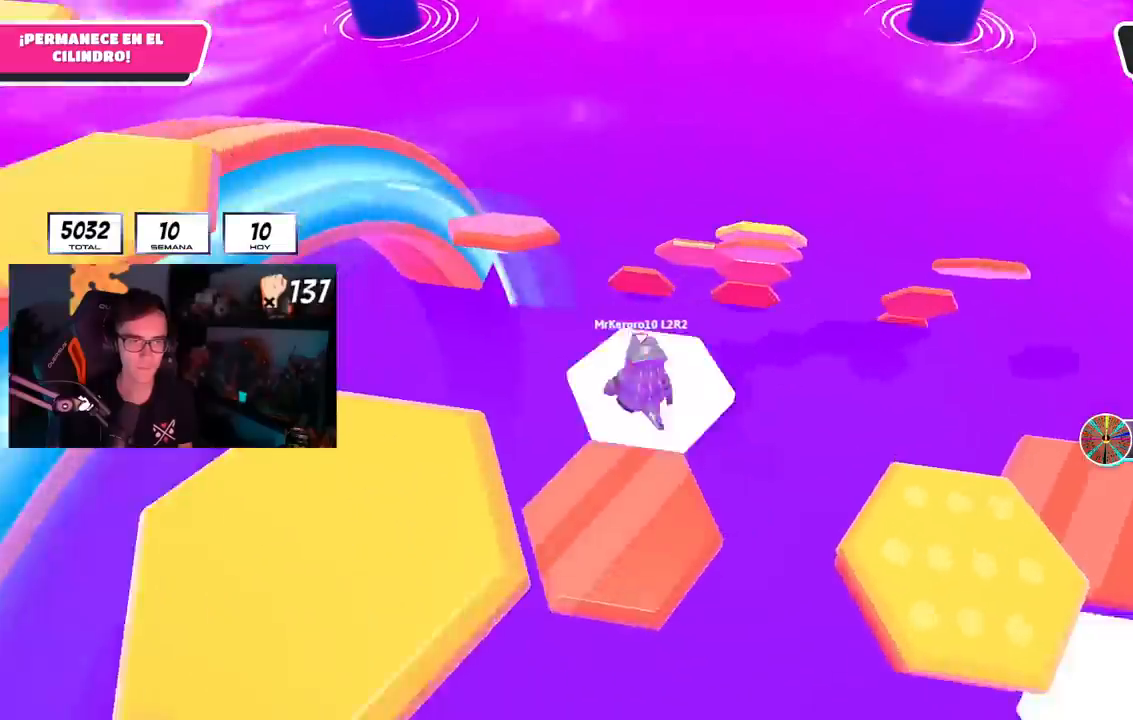
{"buttons": ["CROSS"], "left_stick": "up-left", "right_stick": "center", "events": [[451, "CROSS", "down"]]}
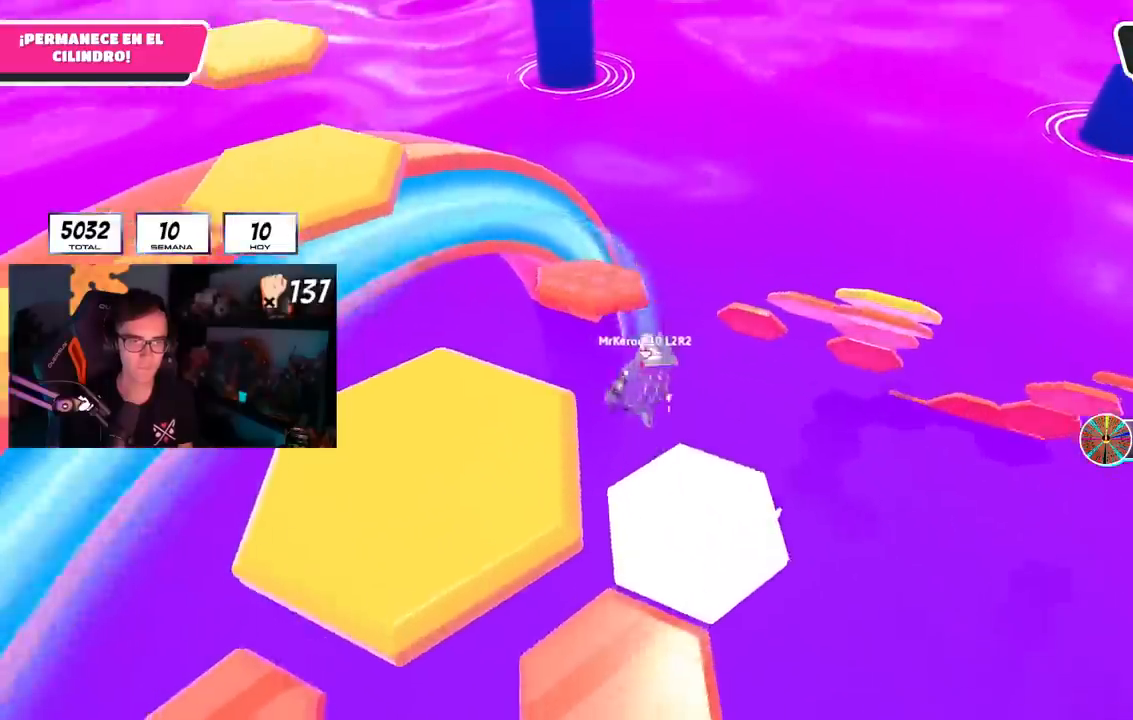
{"buttons": [], "left_stick": "up-left", "right_stick": "up", "events": [[233, "CROSS", "up"], [484, "right_stick", "up"]]}
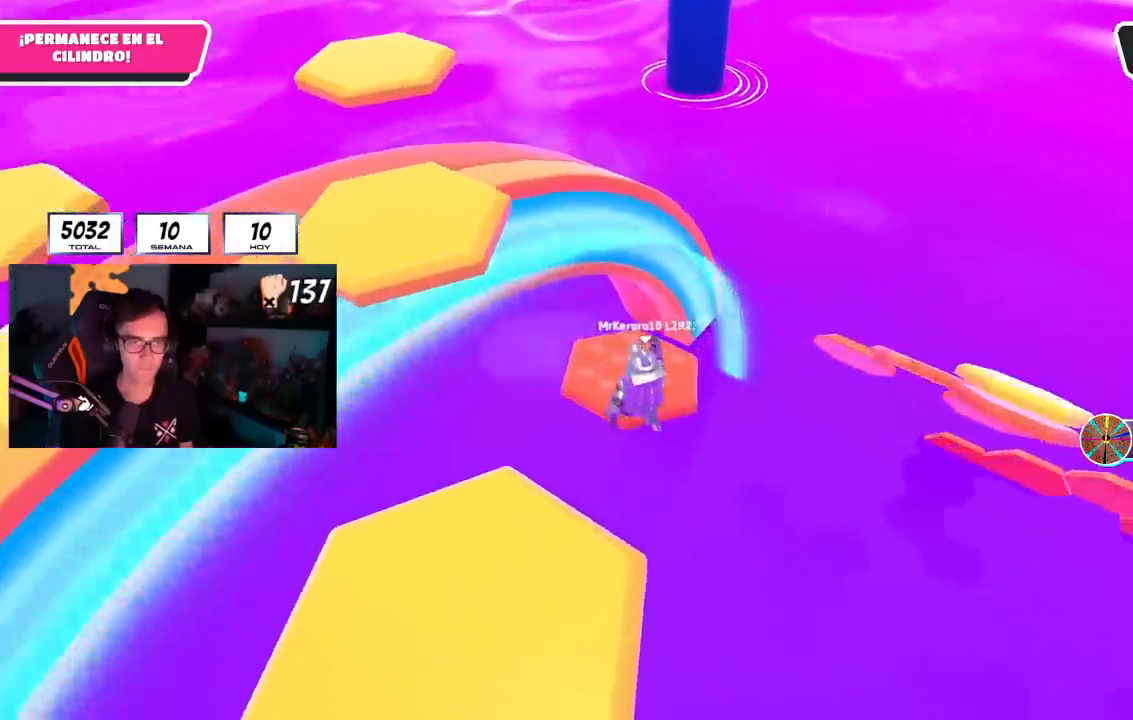
{"buttons": [], "left_stick": "up-right", "right_stick": "center", "events": [[167, "left_stick", "up-right"], [167, "right_stick", "right"], [401, "right_stick", "center"]]}
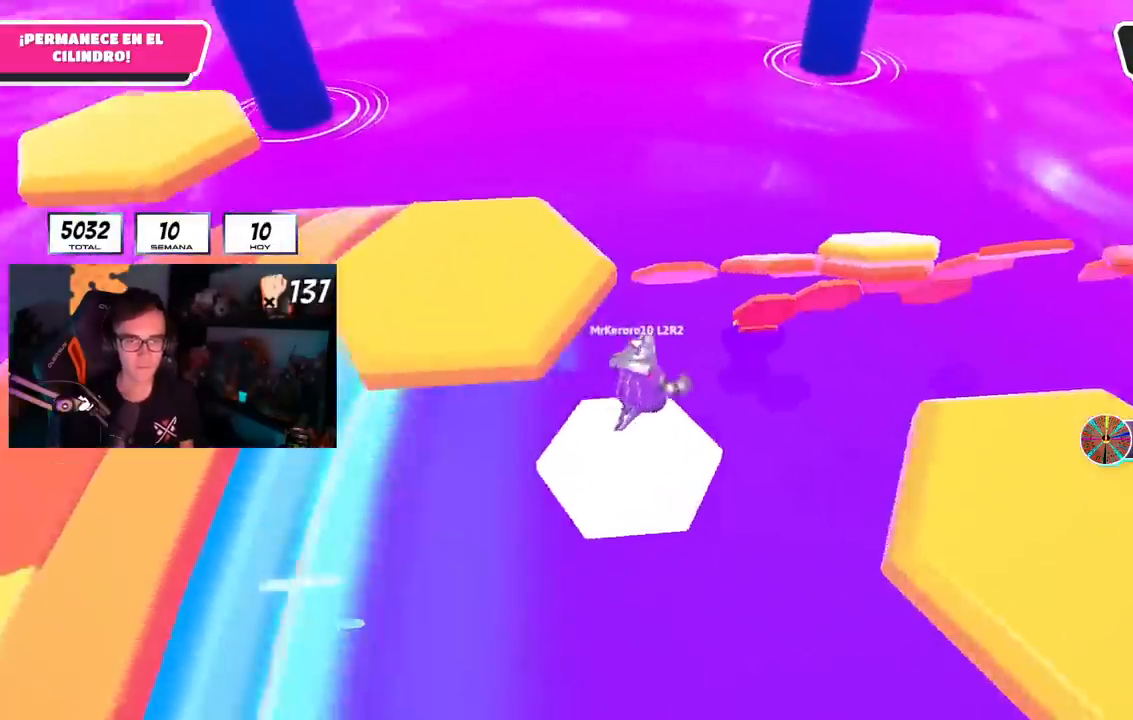
{"buttons": [], "left_stick": "up-right", "right_stick": "center", "events": [[100, "CROSS", "down"], [317, "CROSS", "up"]]}
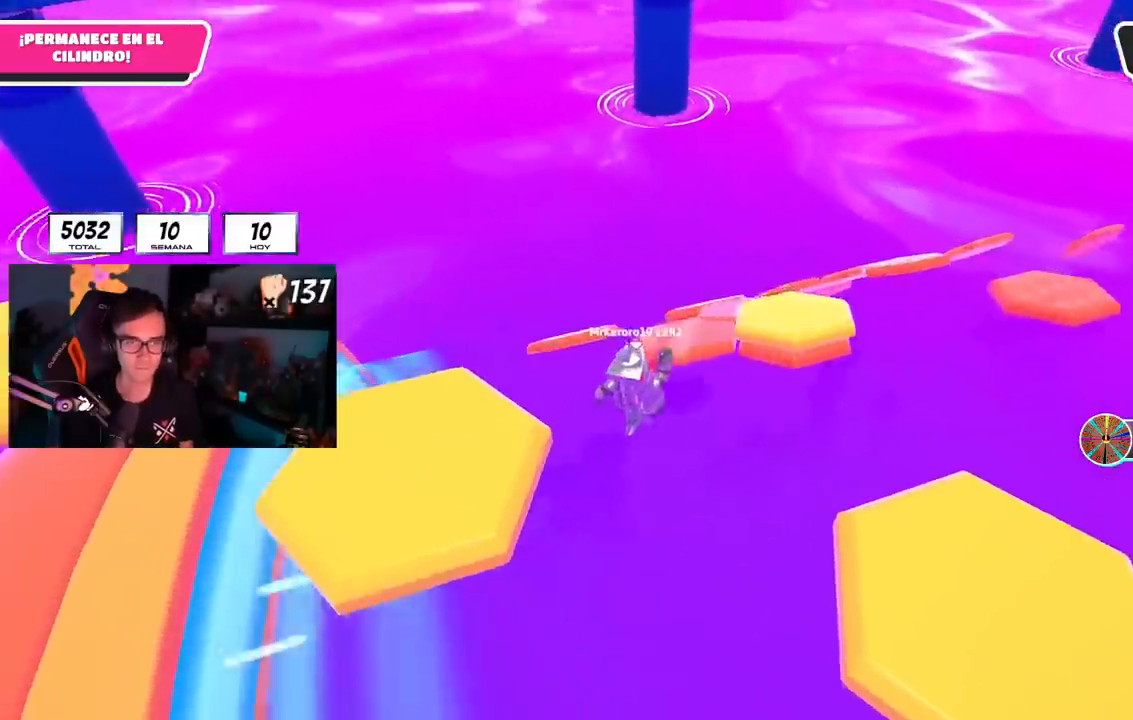
{"buttons": [], "left_stick": "up-right", "right_stick": "down-left", "events": [[17, "SQUARE", "down"], [200, "SQUARE", "up"], [351, "right_stick", "left"], [434, "right_stick", "down-left"]]}
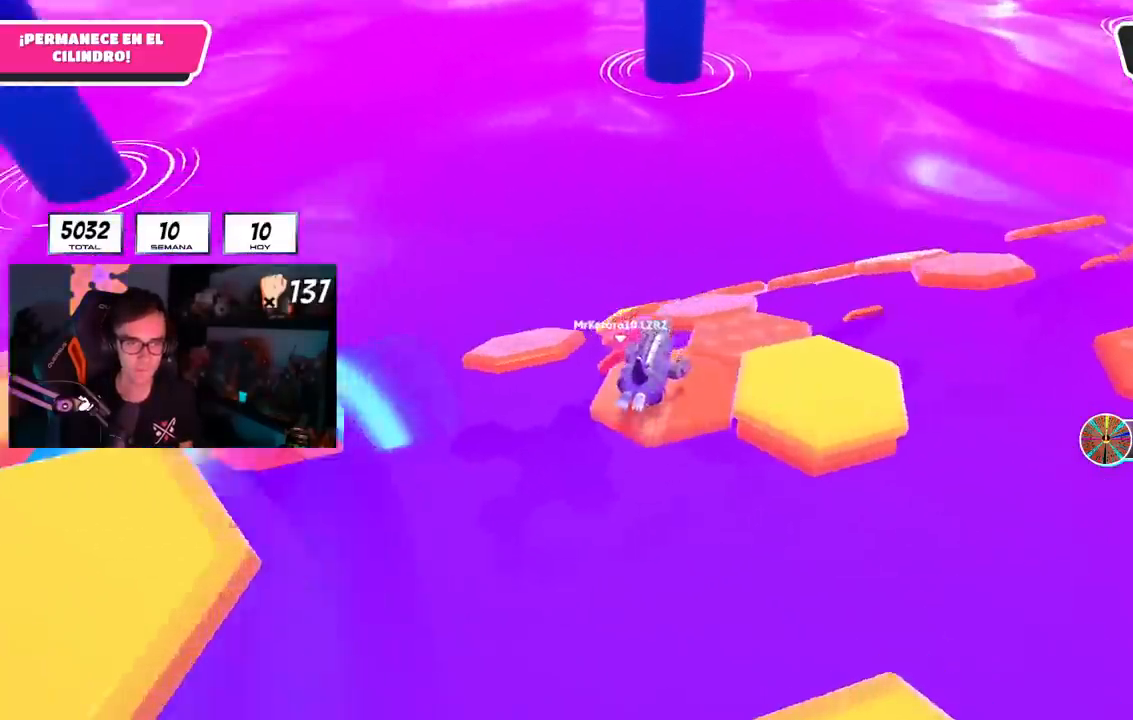
{"buttons": ["CROSS"], "left_stick": "up", "right_stick": "center", "events": [[217, "right_stick", "center"], [317, "left_stick", "up"], [500, "CROSS", "down"]]}
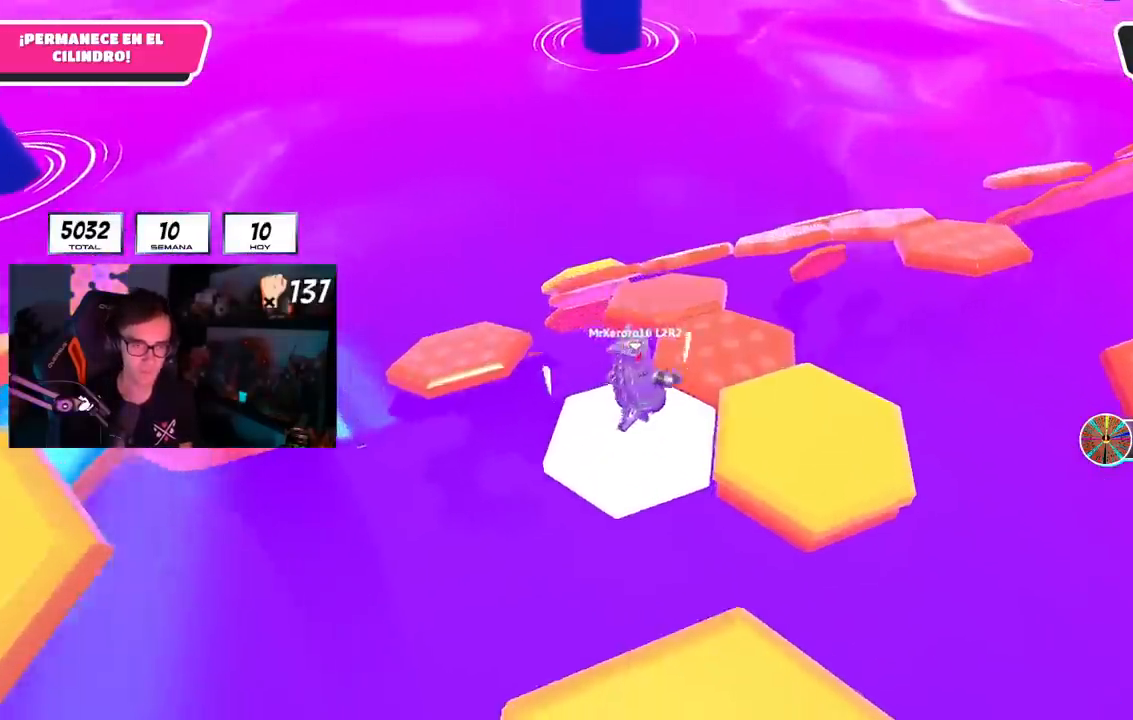
{"buttons": [], "left_stick": "up", "right_stick": "down-right", "events": [[167, "CROSS", "up"], [334, "right_stick", "left"], [451, "right_stick", "down-right"]]}
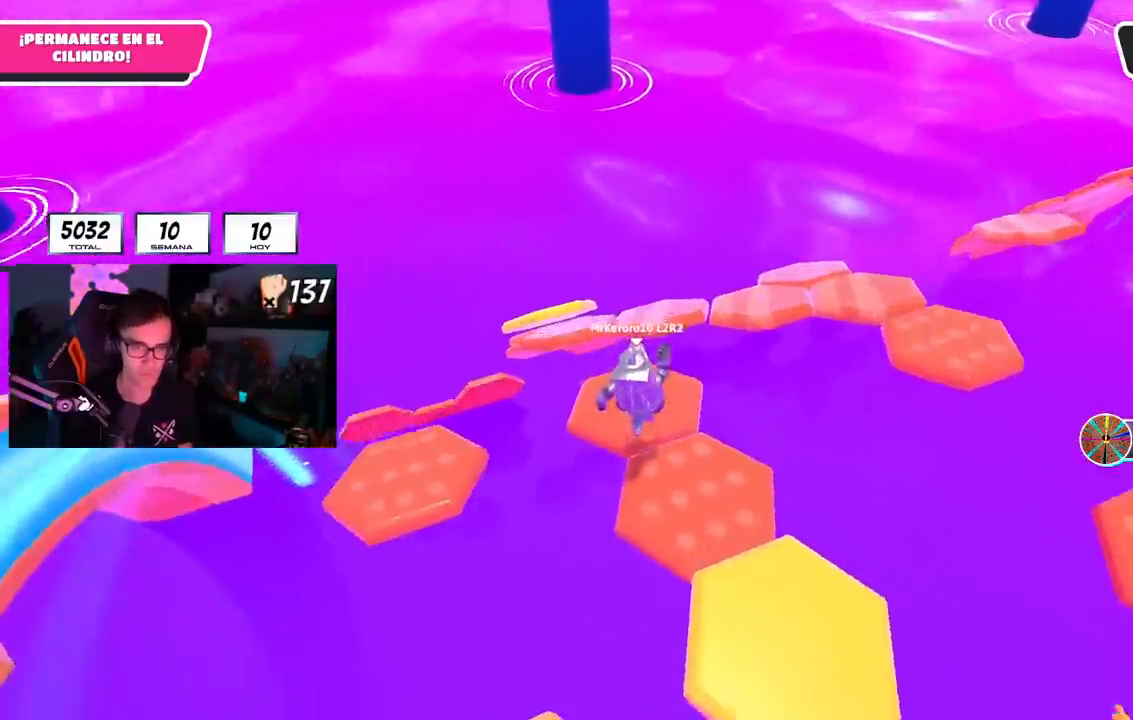
{"buttons": [], "left_stick": "up", "right_stick": "center", "events": [[66, "right_stick", "center"], [350, "CROSS", "down"], [484, "CROSS", "up"]]}
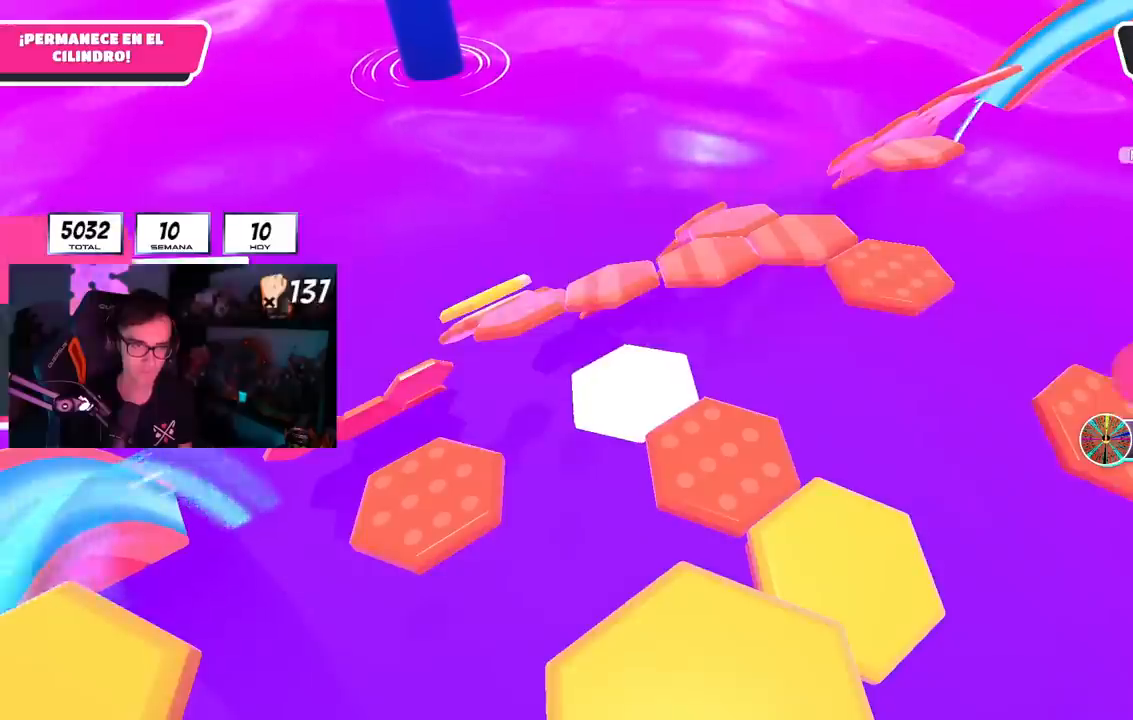
{"buttons": [], "left_stick": "center", "right_stick": "center", "events": [[184, "left_stick", "center"]]}
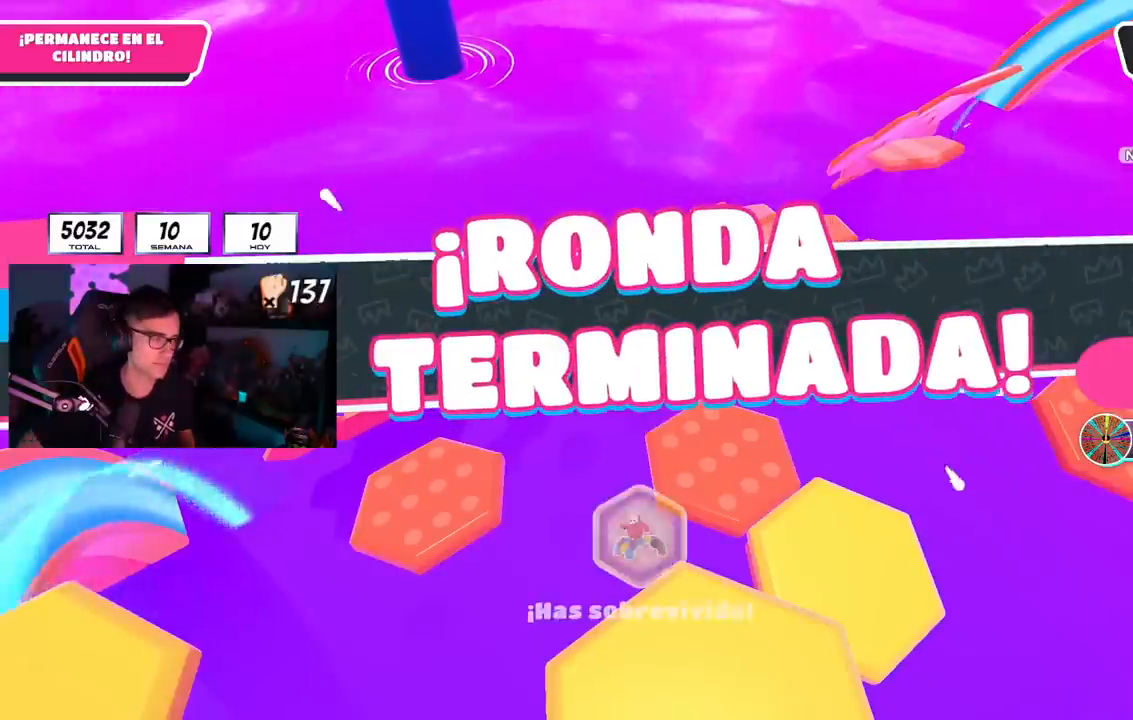
{"buttons": [], "left_stick": "center", "right_stick": "center", "events": []}
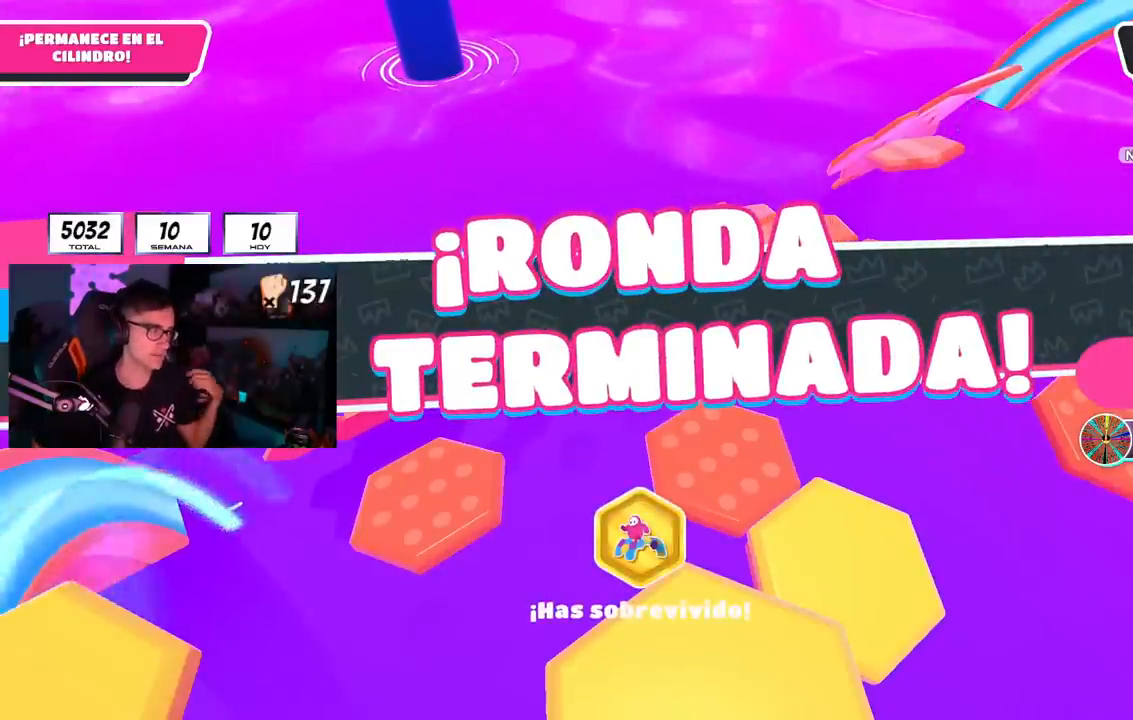
{"buttons": [], "left_stick": "center", "right_stick": "center", "events": []}
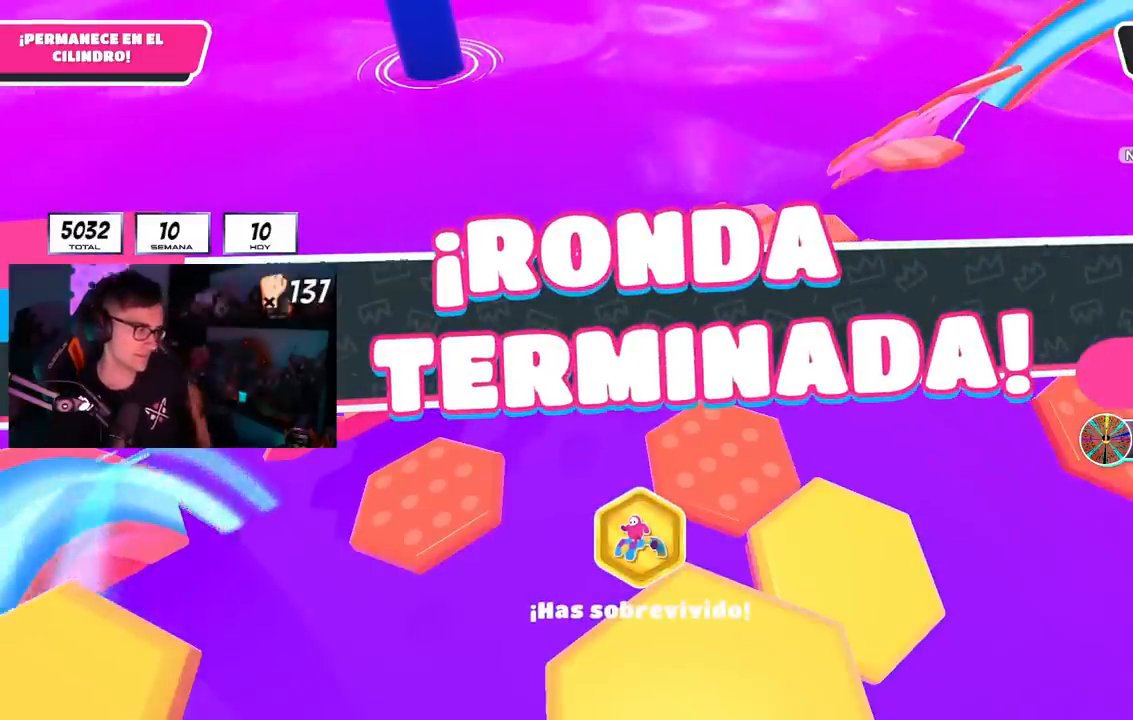
{"buttons": [], "left_stick": "center", "right_stick": "center", "events": []}
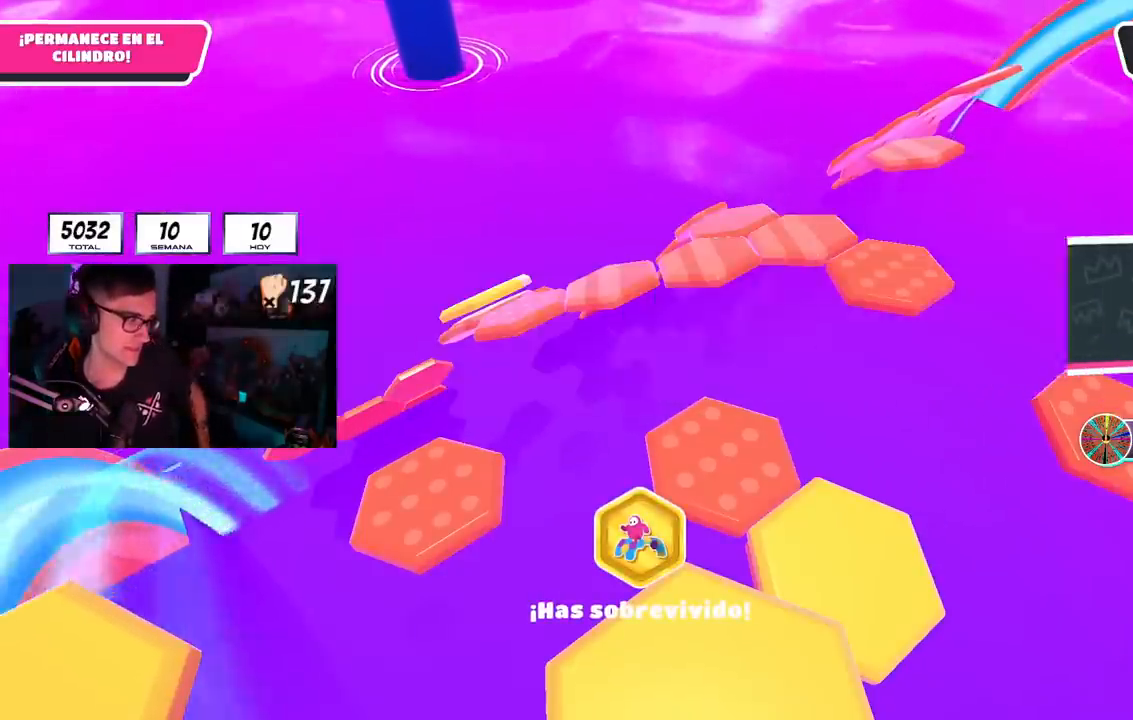
{"buttons": [], "left_stick": "center", "right_stick": "center", "events": []}
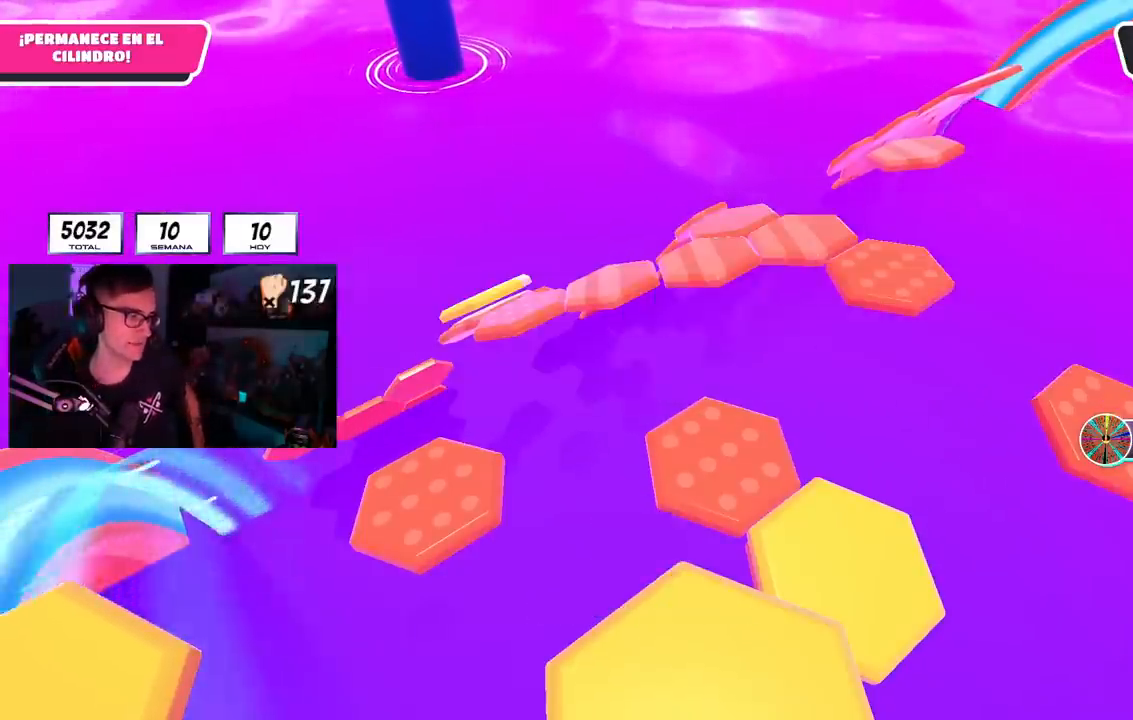
{"buttons": [], "left_stick": "center", "right_stick": "center", "events": []}
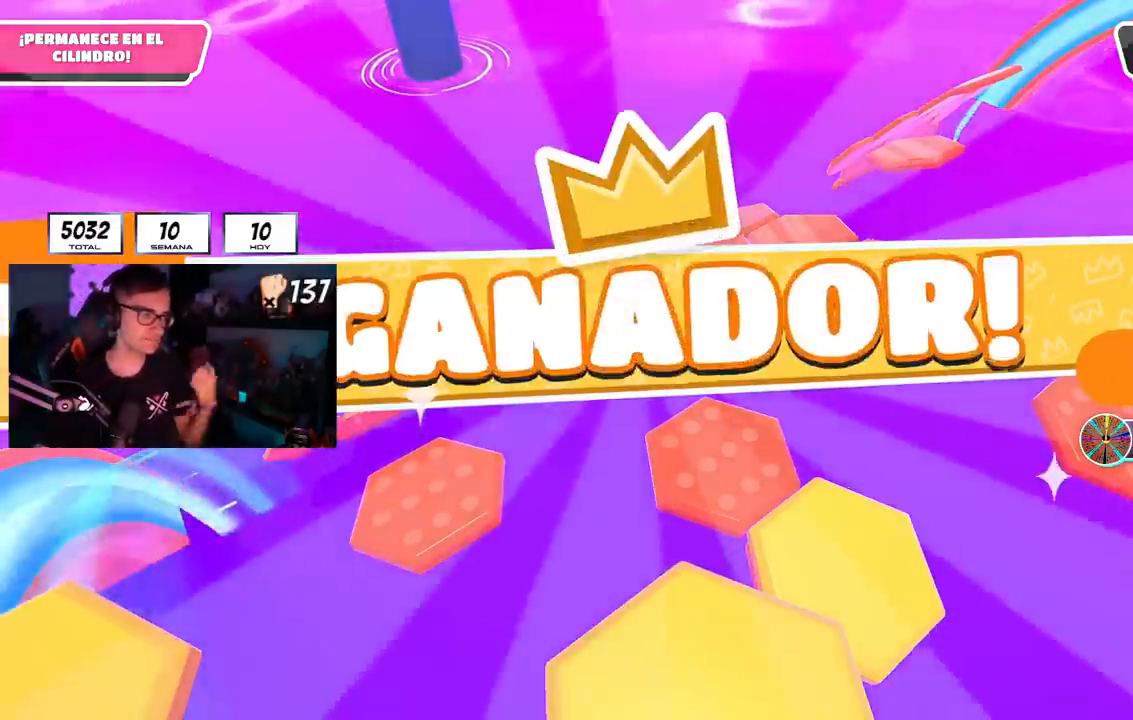
{"buttons": [], "left_stick": "center", "right_stick": "center", "events": []}
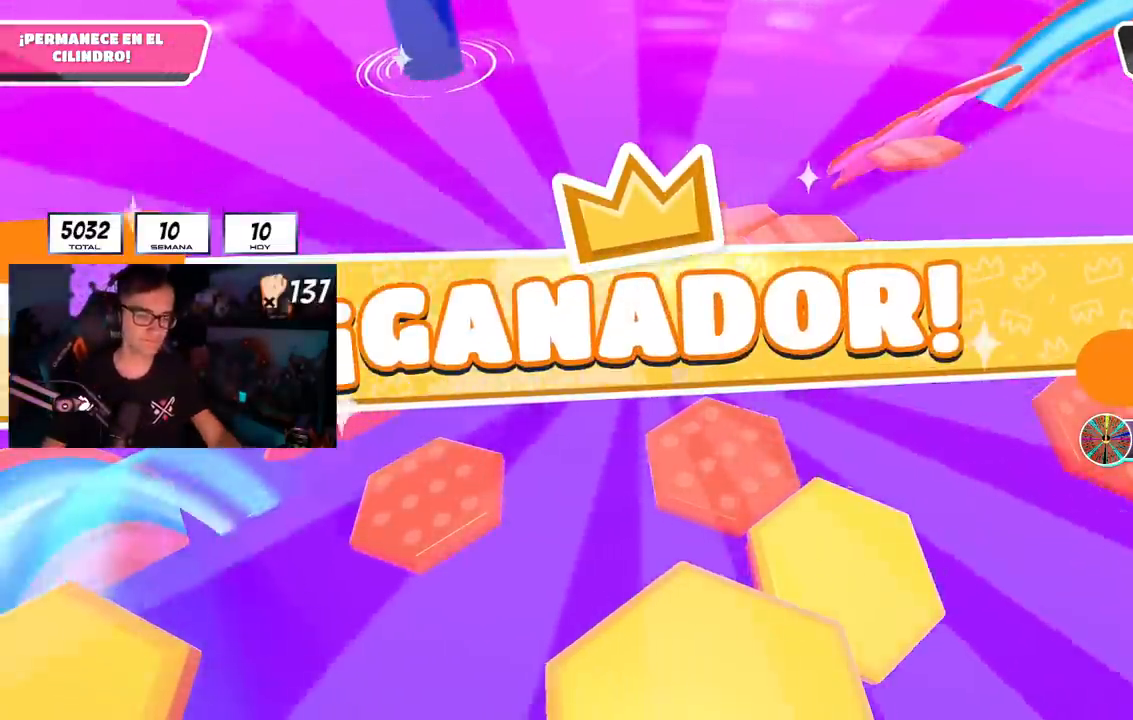
{"buttons": [], "left_stick": "center", "right_stick": "center", "events": []}